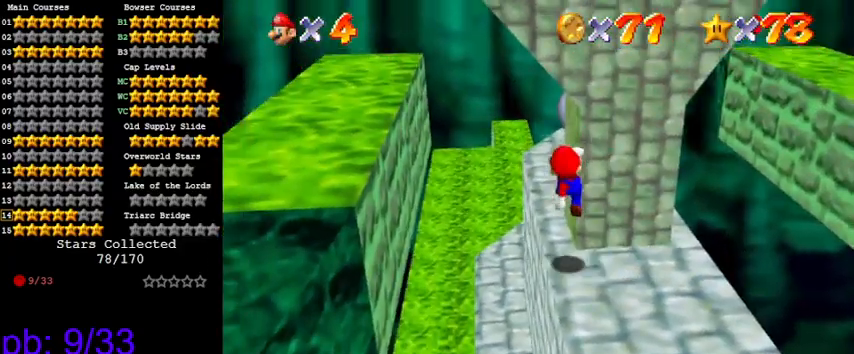
Gameplay with keyboard; each line is a JSON object with the keys held at the frame after it. "events" lists presses ("down") and releases ("up") of "a", "c", "ctrl", "d", "down", "left", "return", "right", "s", "shift", "up", "w", "x" and "y" between this image and that frame as [ms after this image, input, new state], when the widget could be followed in between. No other keys are recorded. Mouse input is not recorded.
{"keys": [], "events": [[166, "left", "up"], [333, "shift", "down"], [400, "shift", "up"], [466, "up", "up"]]}
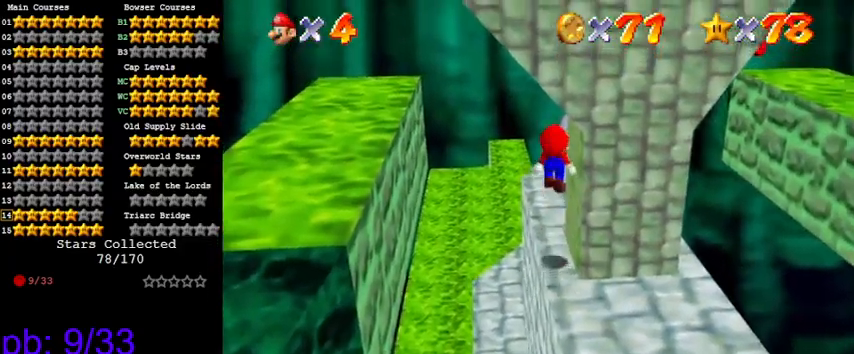
{"keys": ["a"], "events": [[33, "w", "down"], [133, "up", "down"], [133, "w", "up"], [166, "a", "down"], [200, "right", "down"], [300, "a", "up"], [300, "right", "up"], [333, "up", "up"], [400, "a", "down"]]}
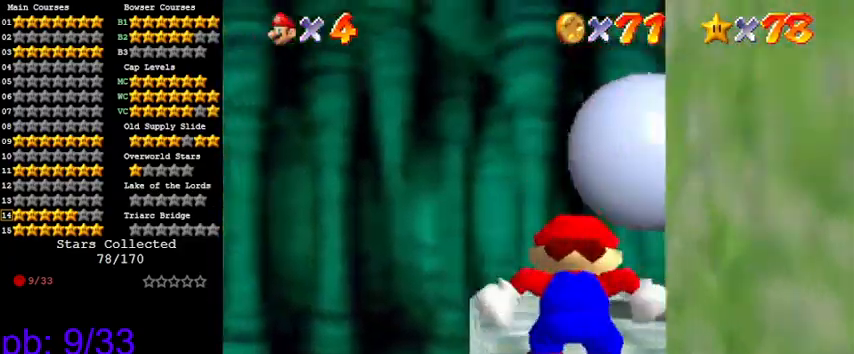
{"keys": ["right"], "events": [[33, "a", "up"], [166, "up", "down"], [233, "up", "up"], [300, "shift", "down"], [366, "down", "down"], [366, "right", "down"], [466, "down", "up"], [466, "shift", "up"]]}
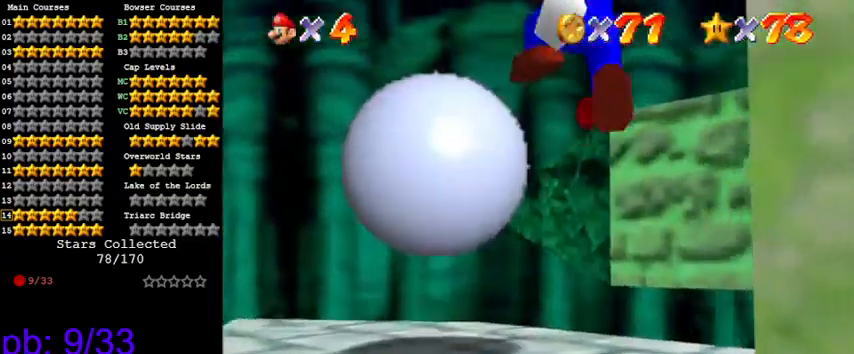
{"keys": [], "events": [[33, "a", "down"], [133, "a", "up"], [200, "up", "down"], [233, "right", "up"], [333, "s", "down"], [366, "up", "up"], [466, "s", "up"]]}
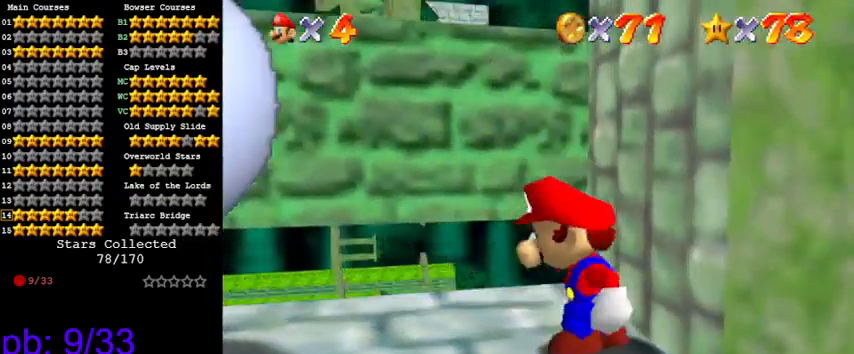
{"keys": ["a", "up"], "events": [[166, "up", "down"], [200, "left", "down"], [400, "a", "down"], [433, "left", "up"]]}
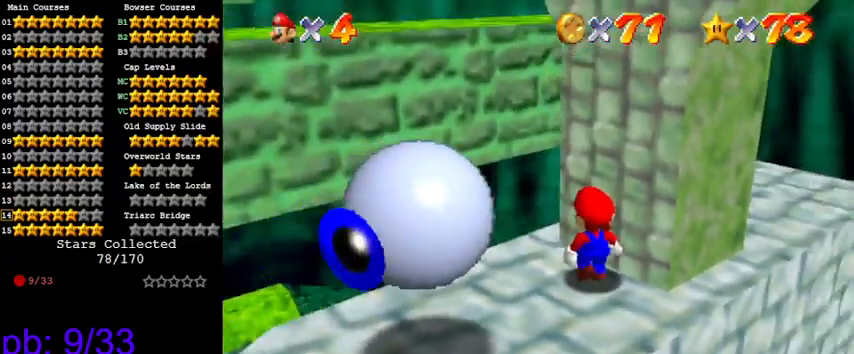
{"keys": [], "events": [[33, "a", "up"], [100, "right", "down"], [333, "up", "up"], [400, "right", "up"]]}
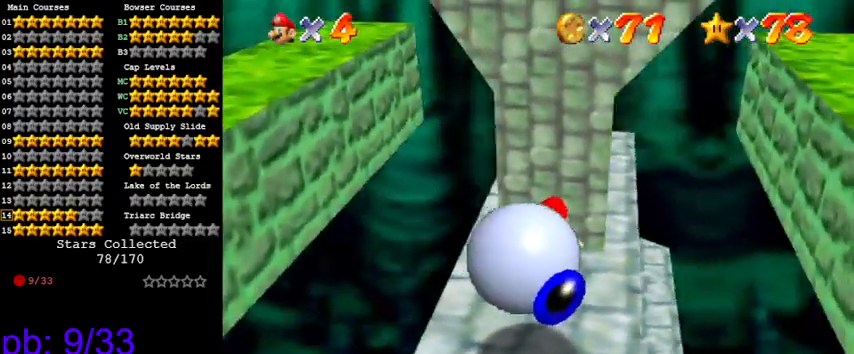
{"keys": ["down"], "events": [[200, "shift", "down"], [266, "shift", "up"], [366, "down", "down"]]}
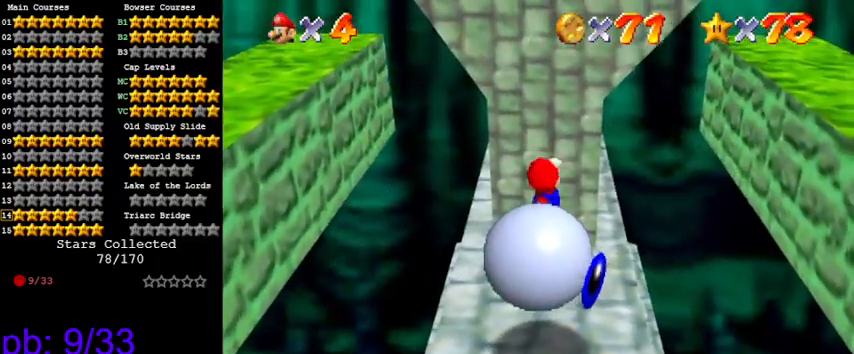
{"keys": [], "events": [[33, "down", "up"]]}
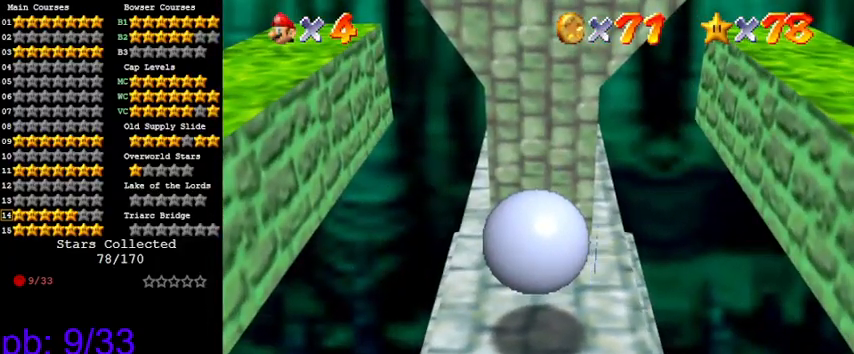
{"keys": [], "events": [[400, "d", "down"], [500, "d", "up"]]}
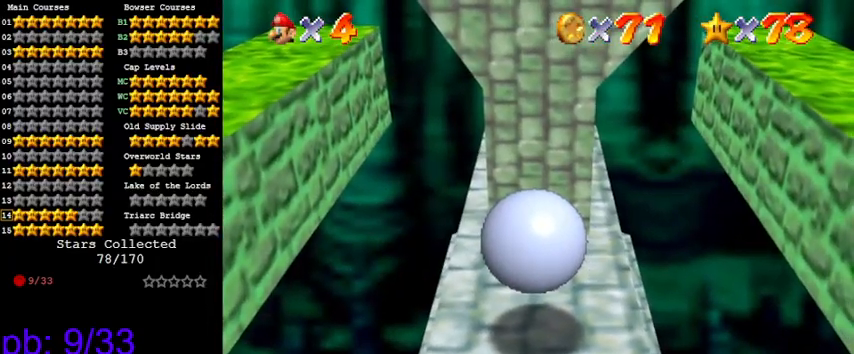
{"keys": ["down", "left"], "events": [[100, "d", "down"], [200, "d", "up"], [433, "down", "down"], [433, "left", "down"]]}
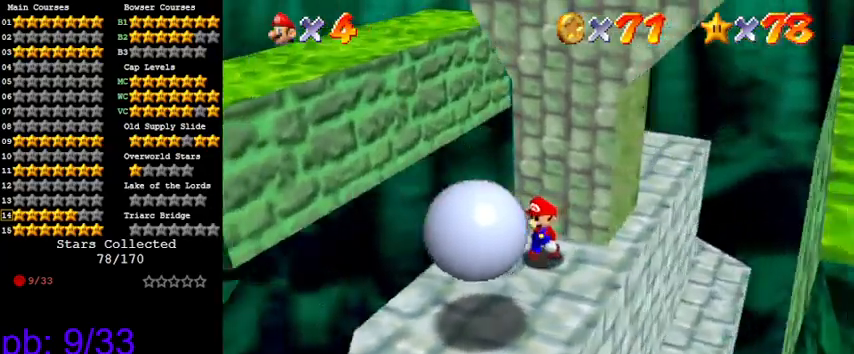
{"keys": ["left"], "events": [[33, "d", "down"], [166, "d", "up"], [166, "down", "up"], [266, "d", "down"], [400, "d", "up"]]}
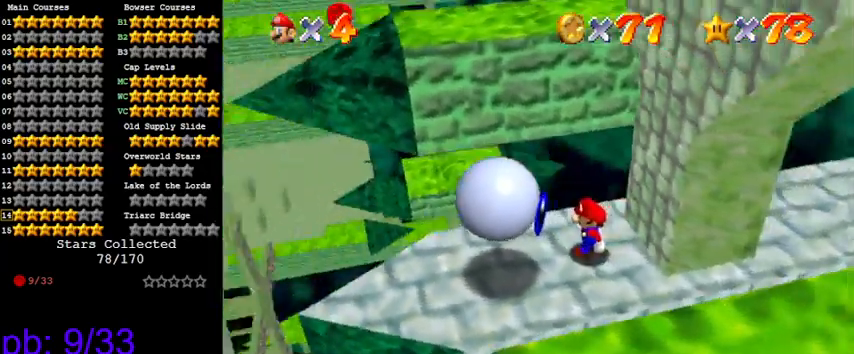
{"keys": [], "events": [[266, "left", "up"]]}
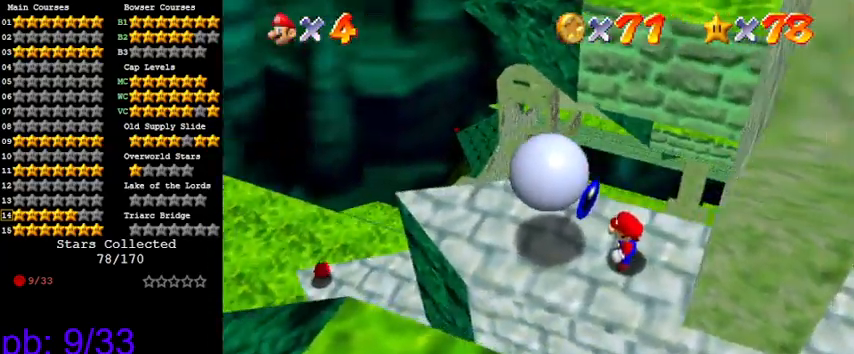
{"keys": ["a"], "events": [[466, "a", "down"]]}
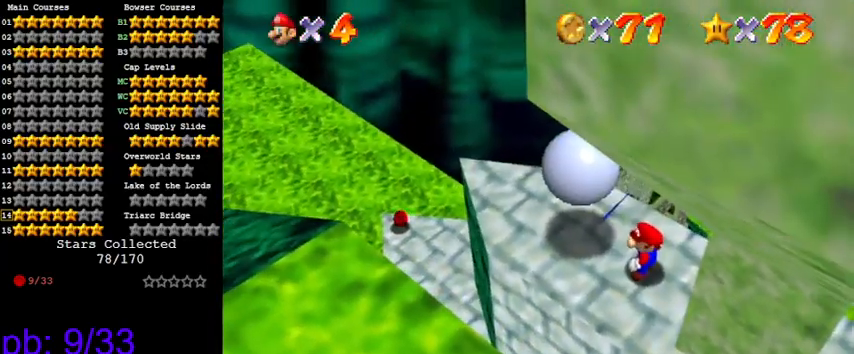
{"keys": ["a"], "events": [[100, "a", "up"], [433, "a", "down"]]}
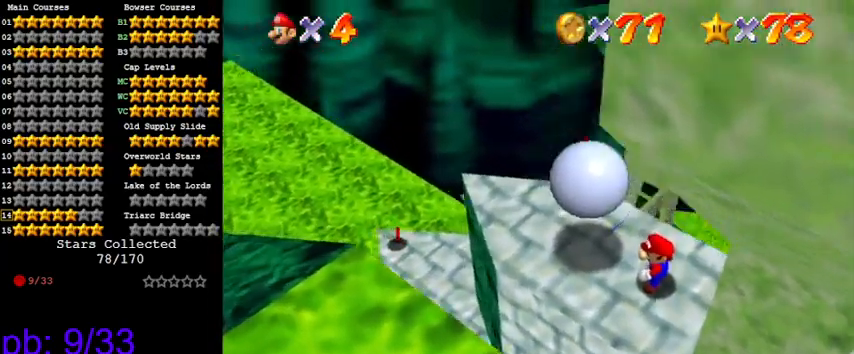
{"keys": [], "events": [[66, "a", "up"]]}
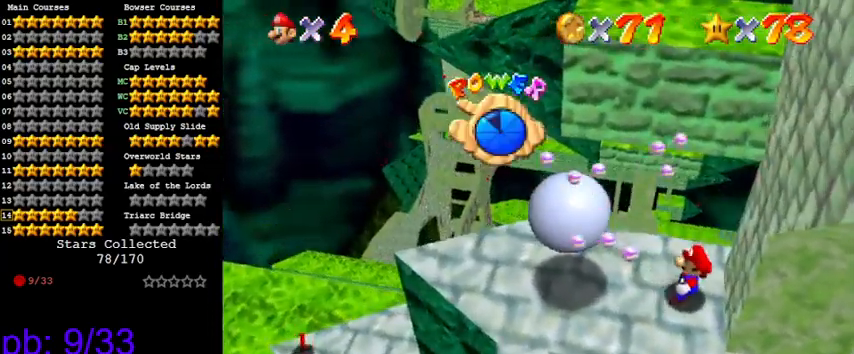
{"keys": [], "events": []}
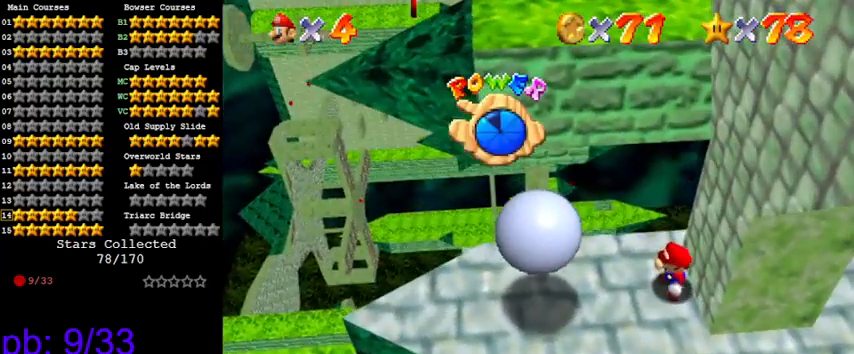
{"keys": ["left"], "events": [[200, "left", "down"], [233, "down", "down"], [466, "down", "up"]]}
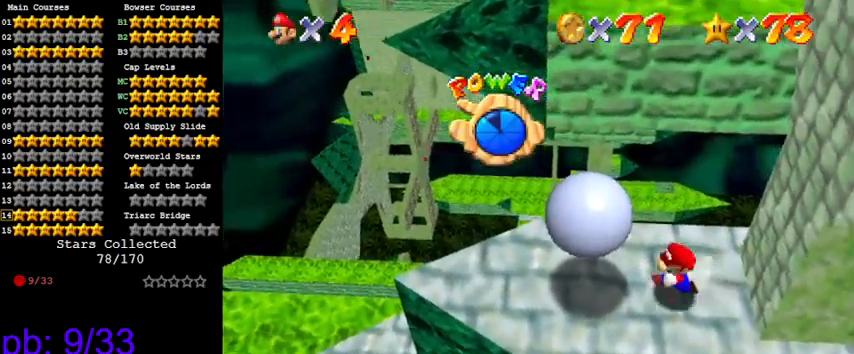
{"keys": ["up"], "events": [[300, "left", "up"], [466, "up", "down"]]}
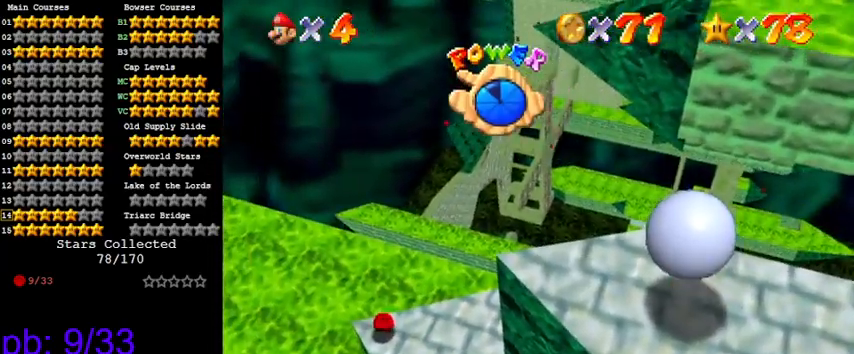
{"keys": ["down", "left"], "events": [[266, "left", "down"], [300, "up", "up"], [500, "down", "down"]]}
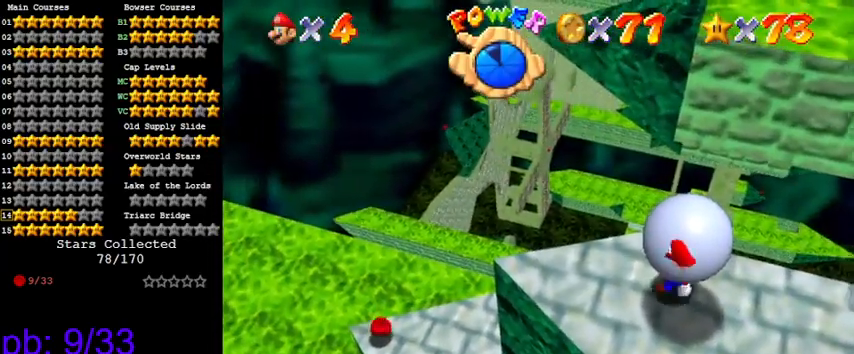
{"keys": ["down", "right"], "events": [[166, "left", "up"], [400, "right", "down"]]}
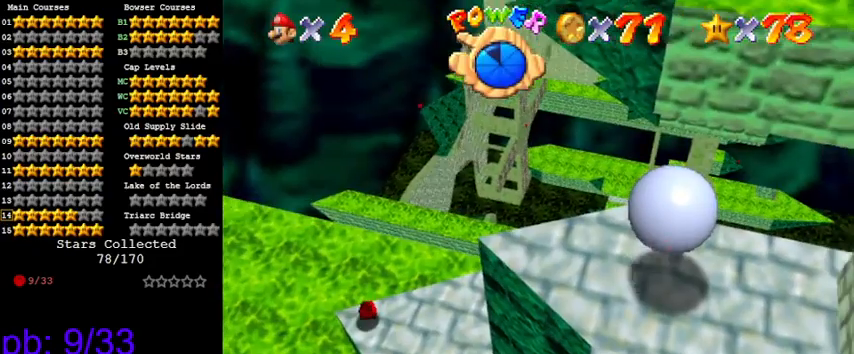
{"keys": ["up"], "events": [[33, "down", "up"], [366, "up", "down"], [500, "right", "up"]]}
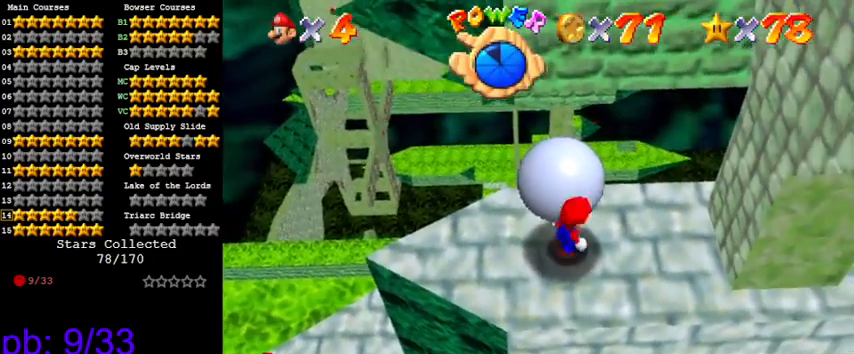
{"keys": ["down", "left"], "events": [[133, "left", "down"], [233, "up", "up"], [433, "down", "down"]]}
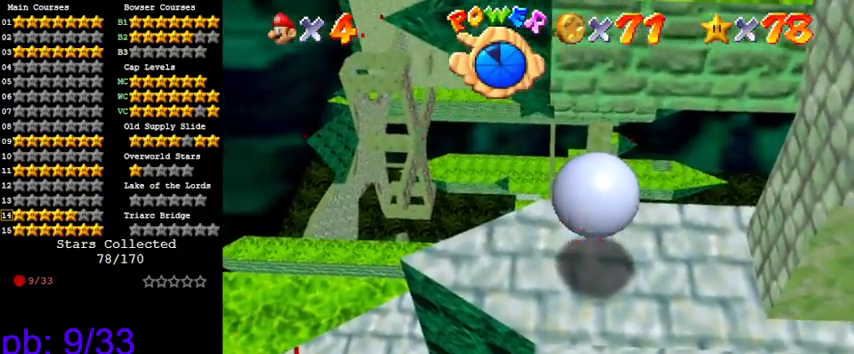
{"keys": ["right"], "events": [[66, "left", "up"], [266, "right", "down"], [400, "down", "up"]]}
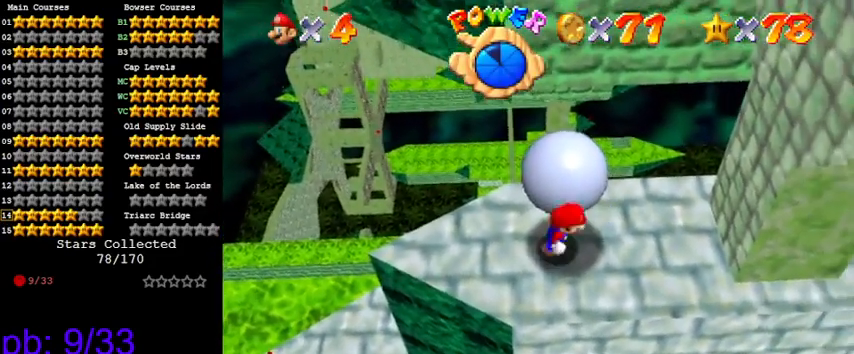
{"keys": ["up"], "events": [[33, "up", "down"], [166, "right", "up"], [366, "left", "down"], [500, "left", "up"]]}
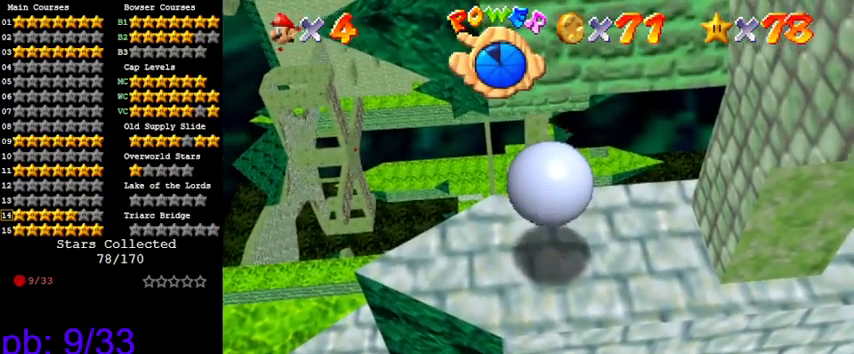
{"keys": [], "events": [[133, "up", "up"]]}
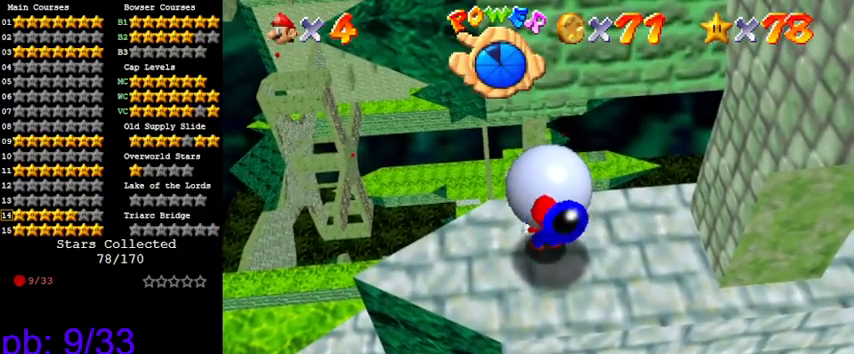
{"keys": [], "events": []}
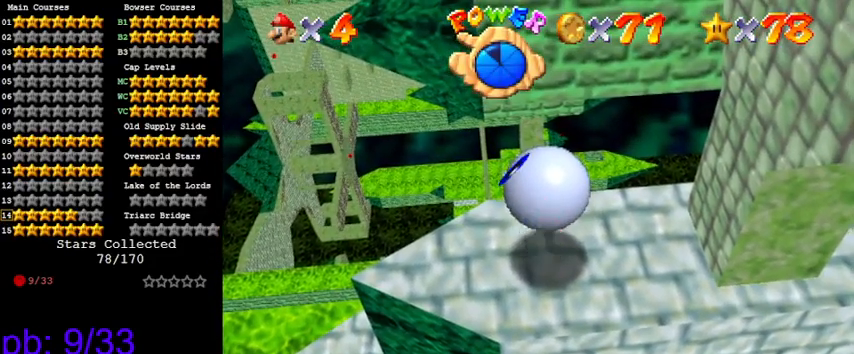
{"keys": [], "events": []}
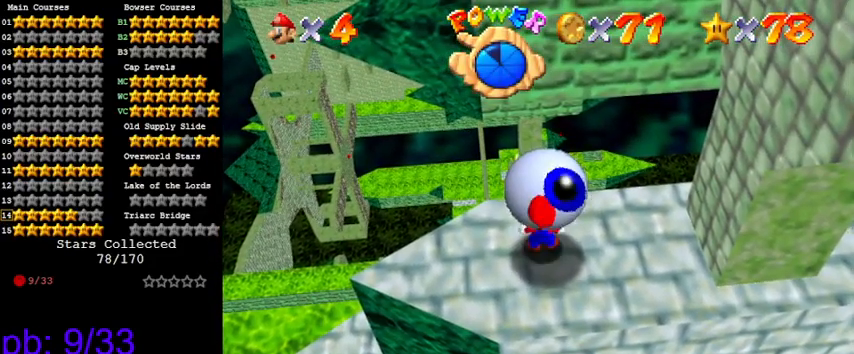
{"keys": [], "events": []}